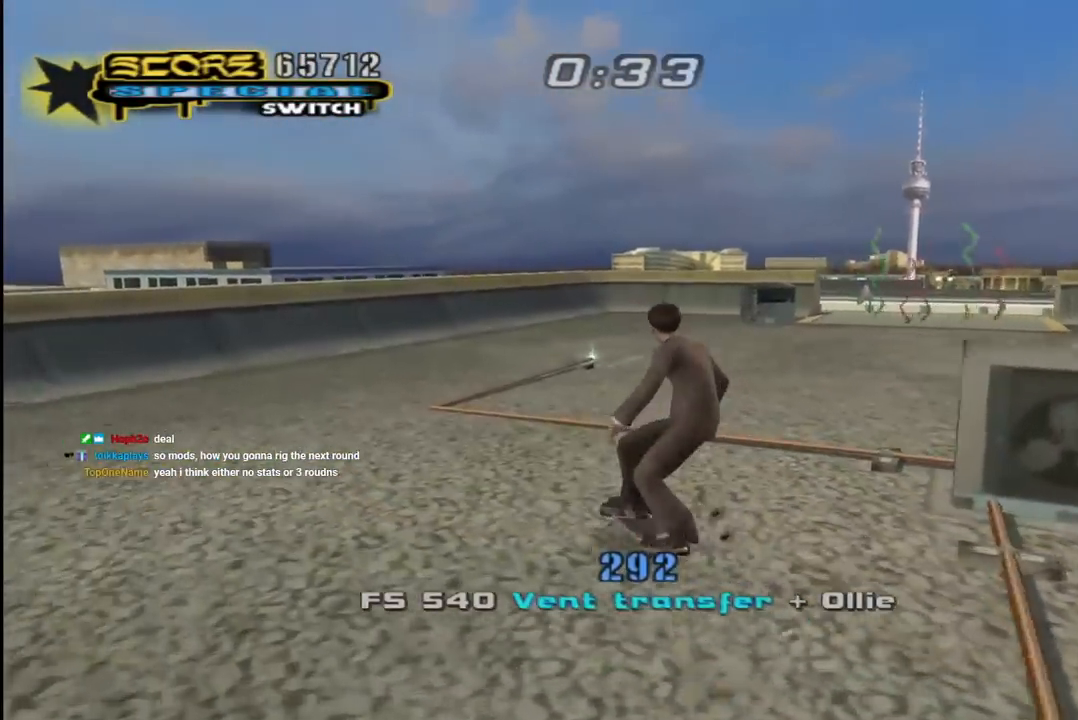
Gameplay with a controller (PlayStation layout); each line is a JSON object with the inputs held at the frame after it. "events" lists button and stick changes between this image and that frame as [ms after this image, input, new state], when the widget could be followed in between.
{"buttons": ["CROSS"], "left_stick": "center", "right_stick": "center", "events": [[183, "DPAD_DOWN", "up"], [400, "DPAD_RIGHT", "up"]]}
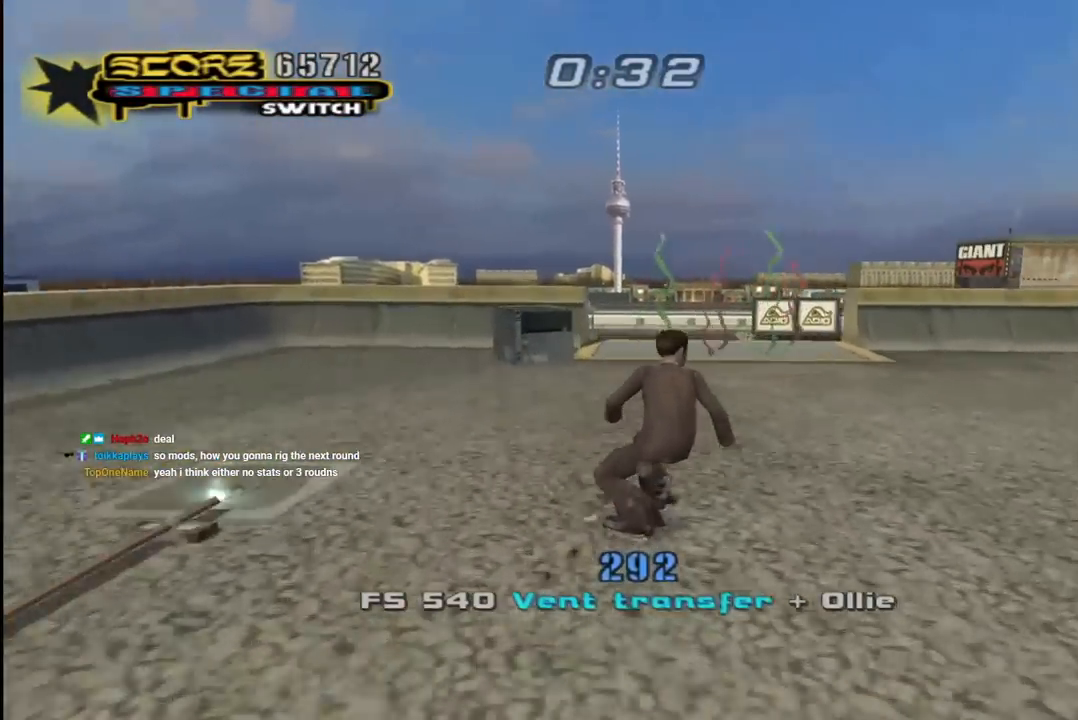
{"buttons": ["CROSS"], "left_stick": "center", "right_stick": "center", "events": [[100, "DPAD_LEFT", "down"], [183, "DPAD_UP", "down"], [200, "DPAD_UP", "up"], [233, "DPAD_LEFT", "up"], [350, "DPAD_UP", "down"], [383, "DPAD_RIGHT", "down"], [400, "DPAD_UP", "up"], [450, "DPAD_RIGHT", "up"]]}
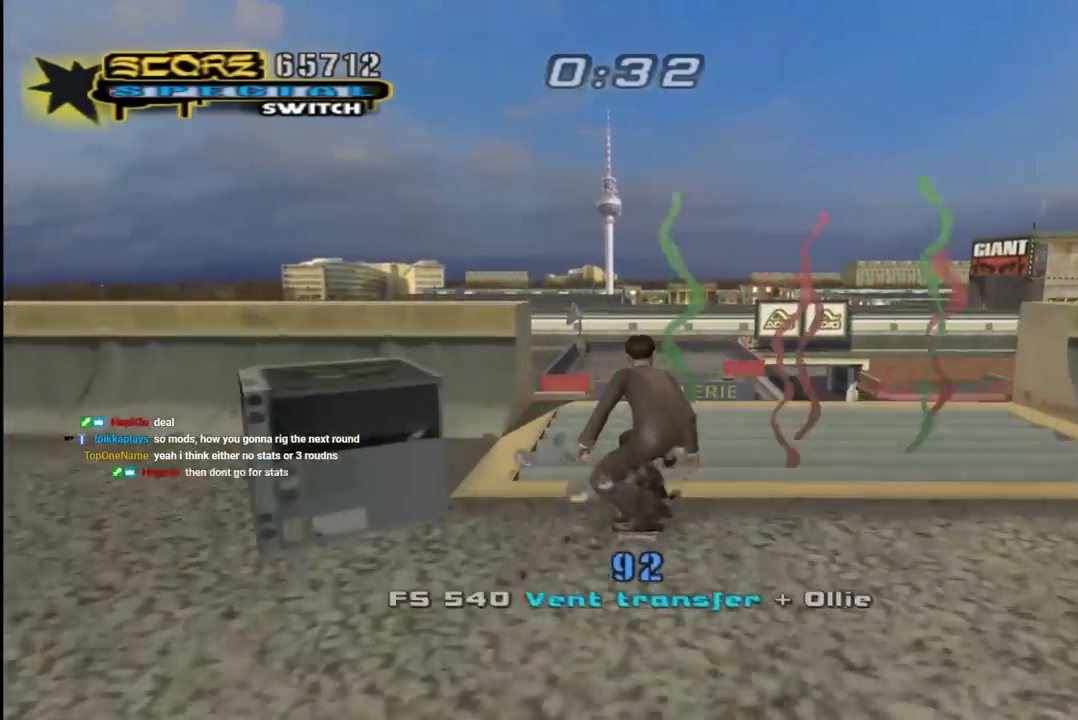
{"buttons": [], "left_stick": "center", "right_stick": "center", "events": [[17, "DPAD_UP", "down"], [167, "CROSS", "up"], [183, "SQUARE", "down"], [283, "SQUARE", "up"], [350, "SQUARE", "down"], [450, "DPAD_UP", "up"], [500, "SQUARE", "up"]]}
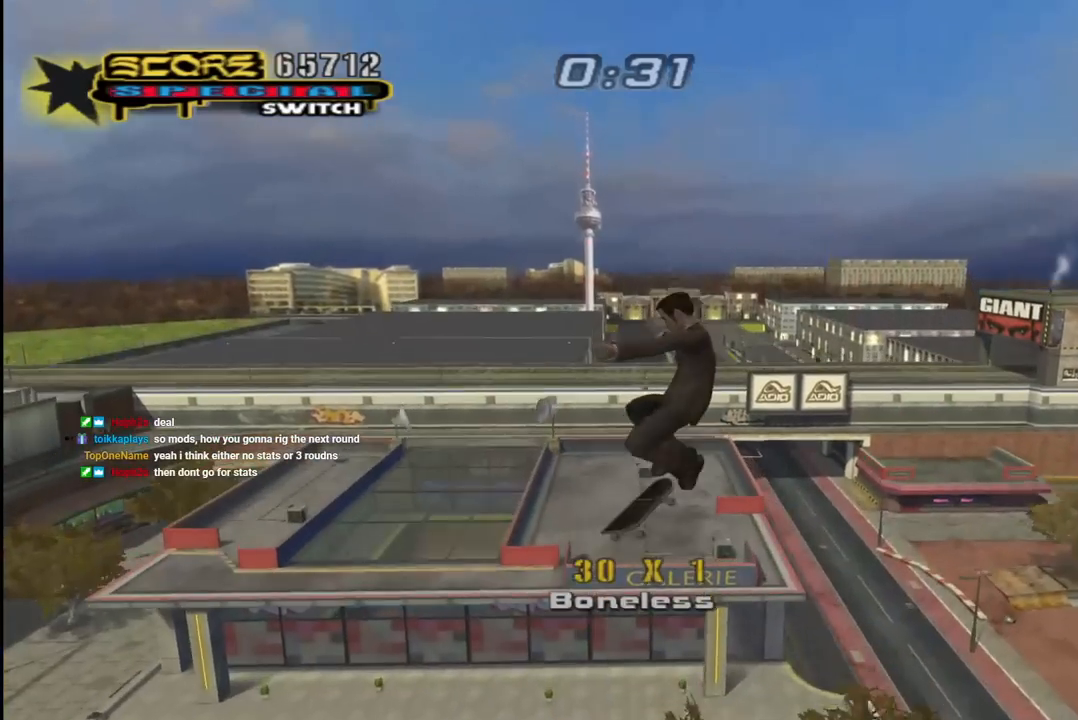
{"buttons": [], "left_stick": "center", "right_stick": "center", "events": []}
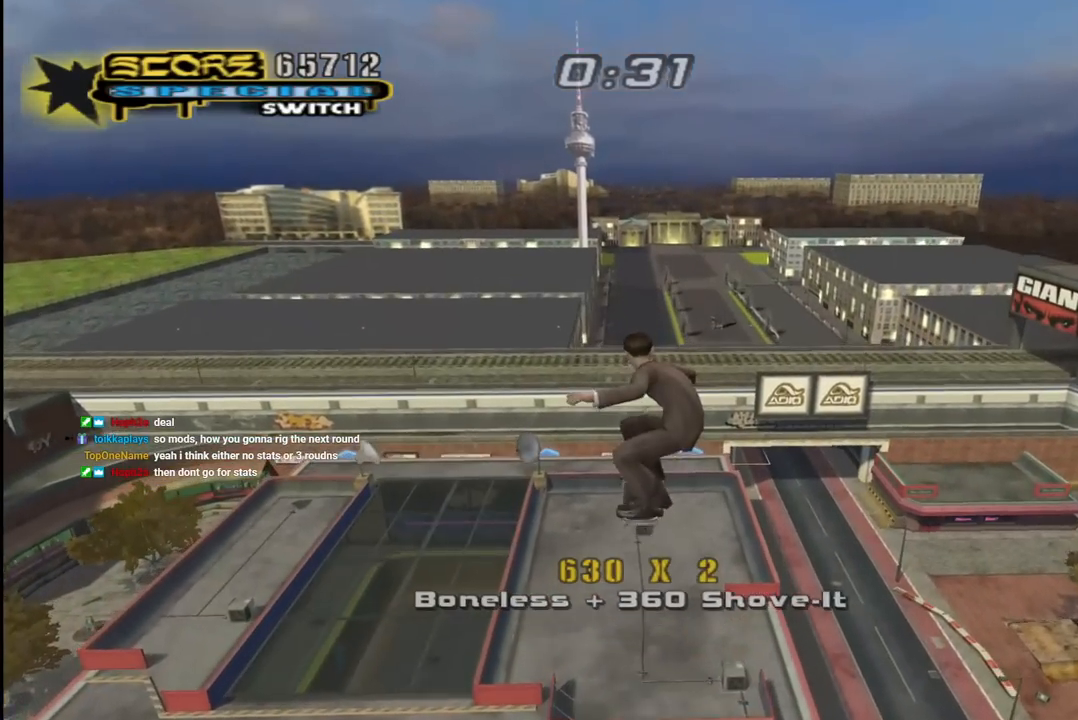
{"buttons": ["SQUARE"], "left_stick": "center", "right_stick": "center", "events": [[33, "DPAD_UP", "down"], [50, "SQUARE", "down"], [150, "SQUARE", "up"], [167, "SQUARE", "down"], [350, "DPAD_UP", "up"]]}
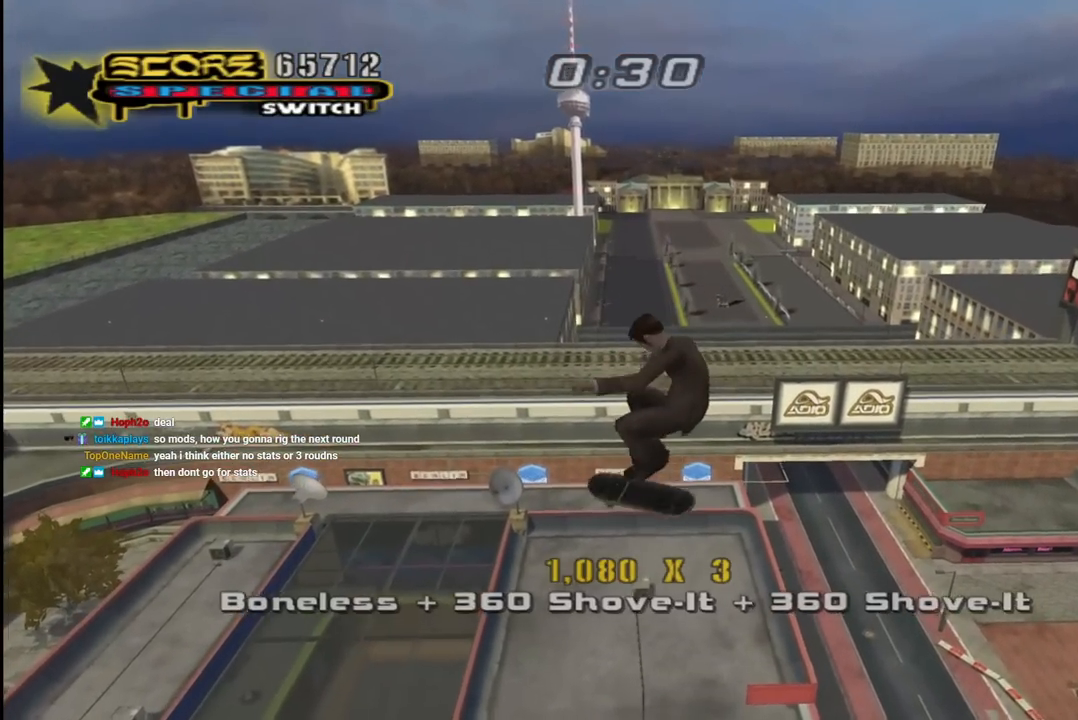
{"buttons": ["CROSS"], "left_stick": "center", "right_stick": "center", "events": [[33, "SQUARE", "up"], [100, "CROSS", "down"]]}
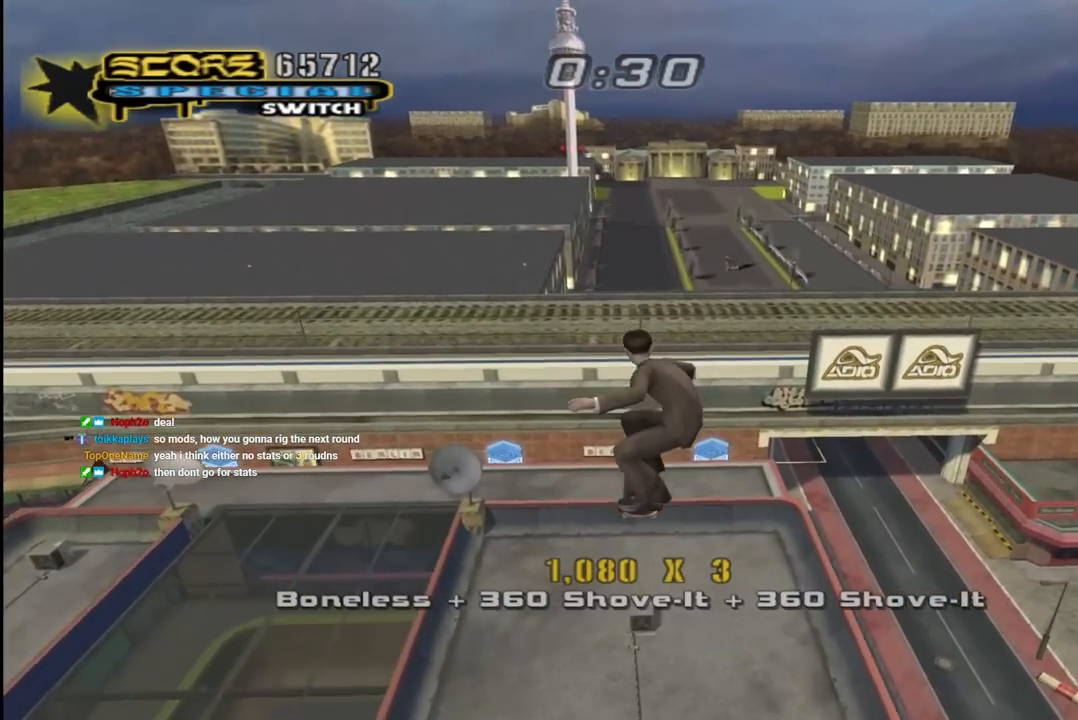
{"buttons": ["CROSS"], "left_stick": "center", "right_stick": "center", "events": []}
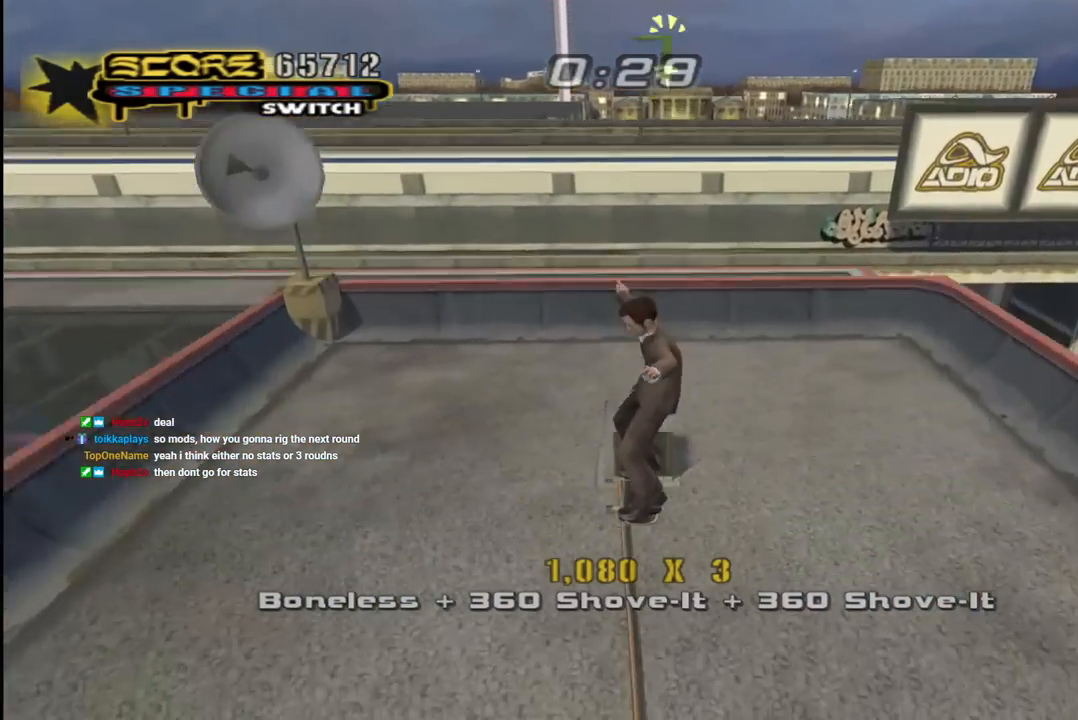
{"buttons": ["CROSS"], "left_stick": "center", "right_stick": "center", "events": []}
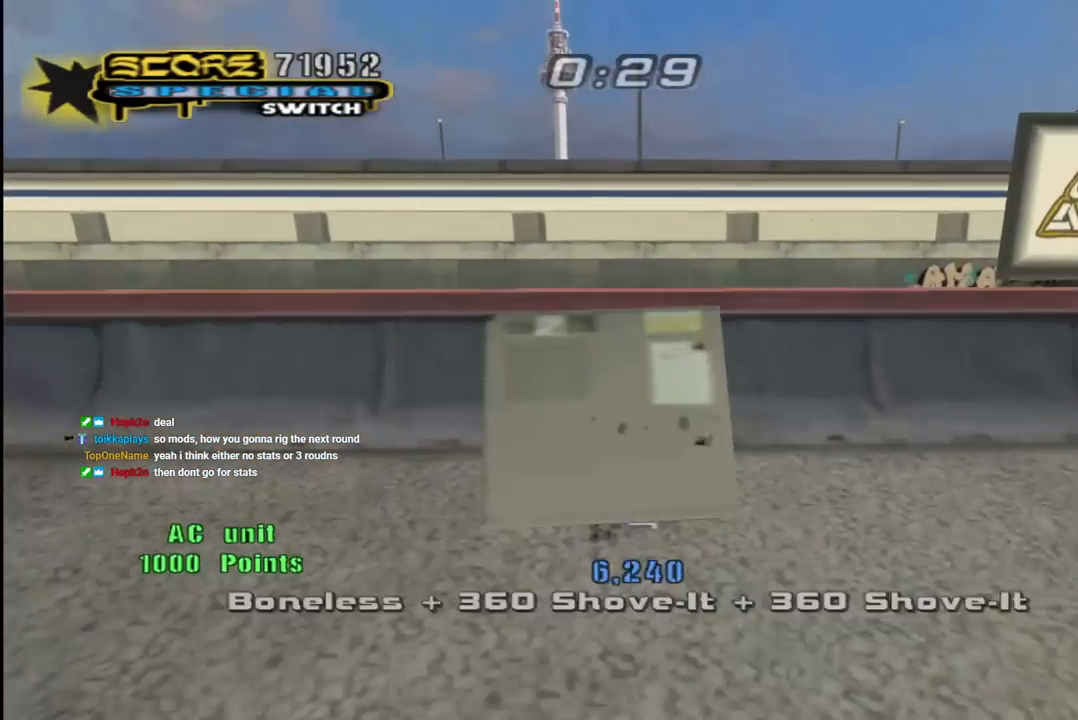
{"buttons": [], "left_stick": "center", "right_stick": "center", "events": [[267, "CROSS", "up"]]}
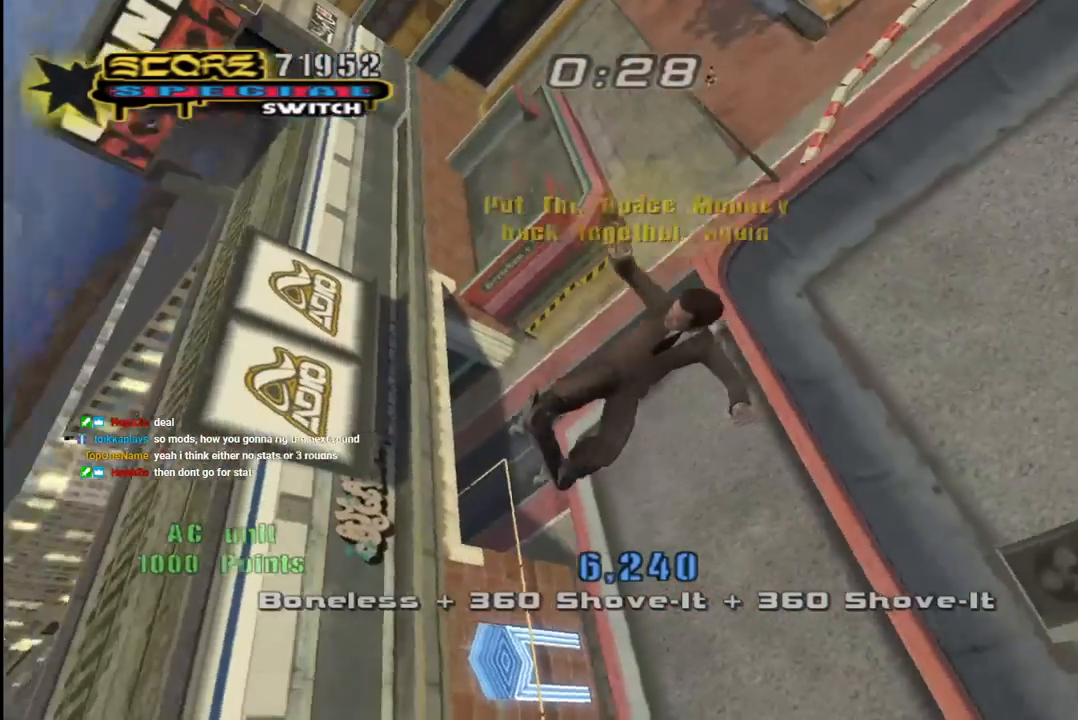
{"buttons": ["START"], "left_stick": "center", "right_stick": "center", "events": [[400, "START", "down"]]}
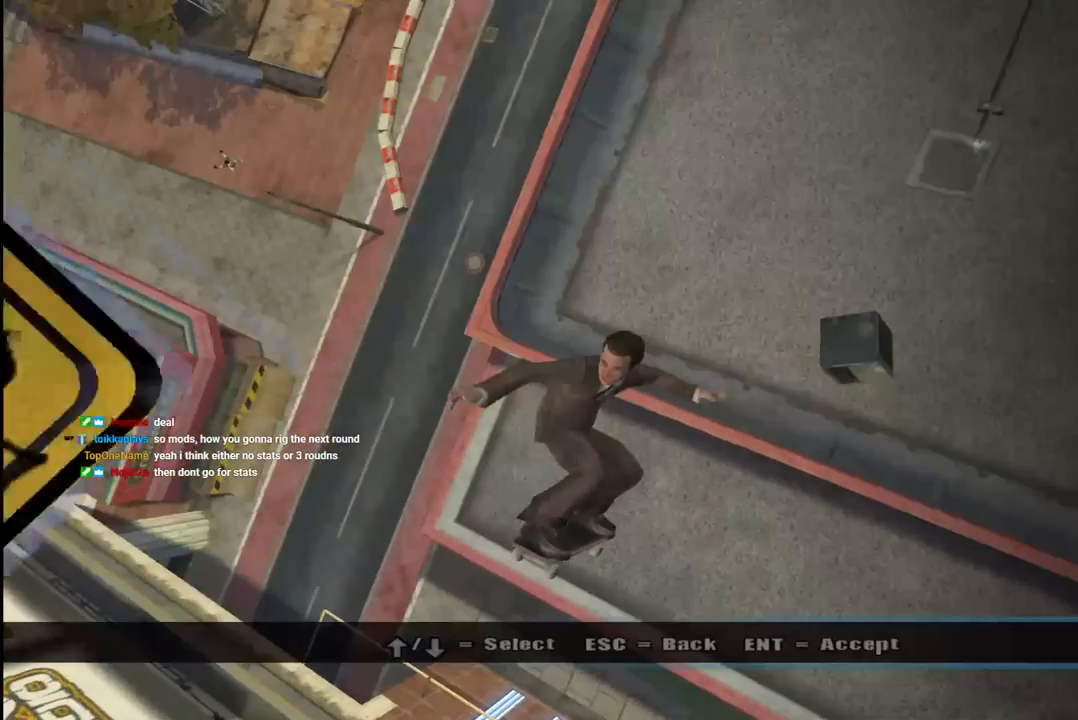
{"buttons": [], "left_stick": "center", "right_stick": "center", "events": [[83, "START", "up"]]}
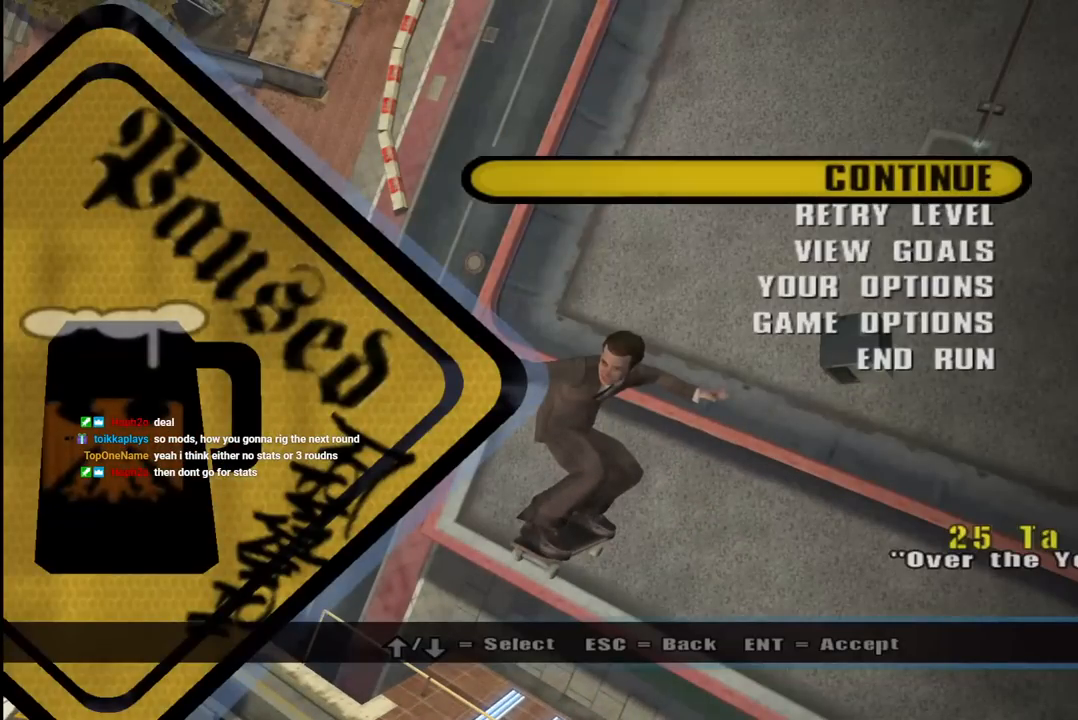
{"buttons": ["DPAD_DOWN"], "left_stick": "center", "right_stick": "center", "events": [[500, "DPAD_DOWN", "down"]]}
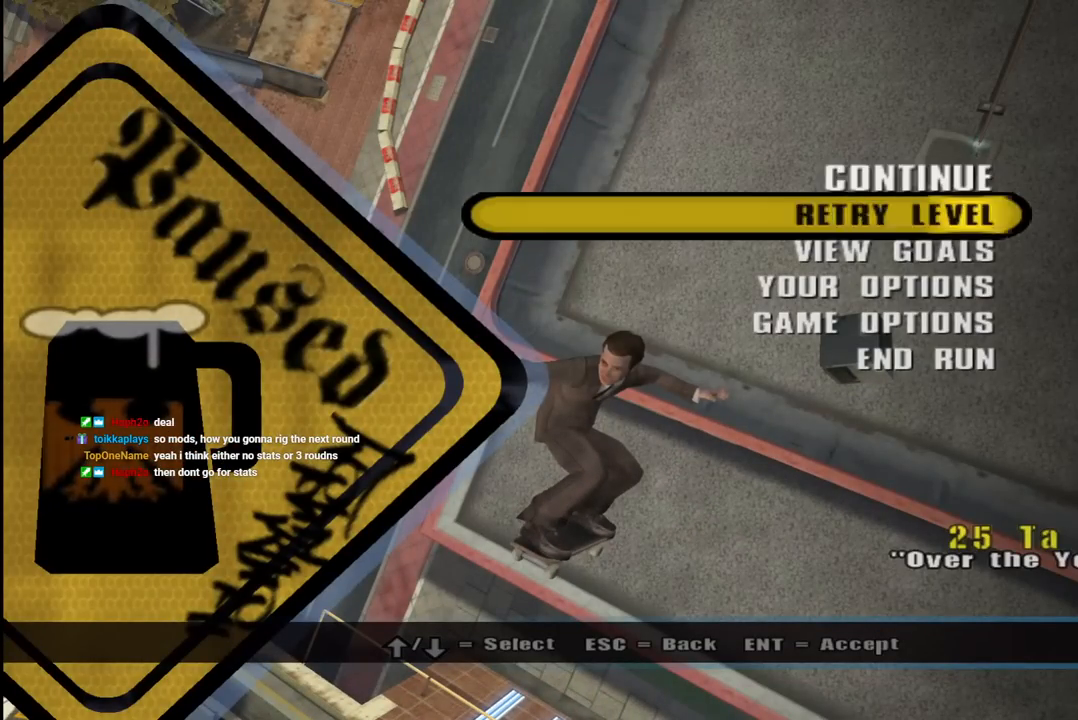
{"buttons": ["DPAD_DOWN"], "left_stick": "center", "right_stick": "center", "events": []}
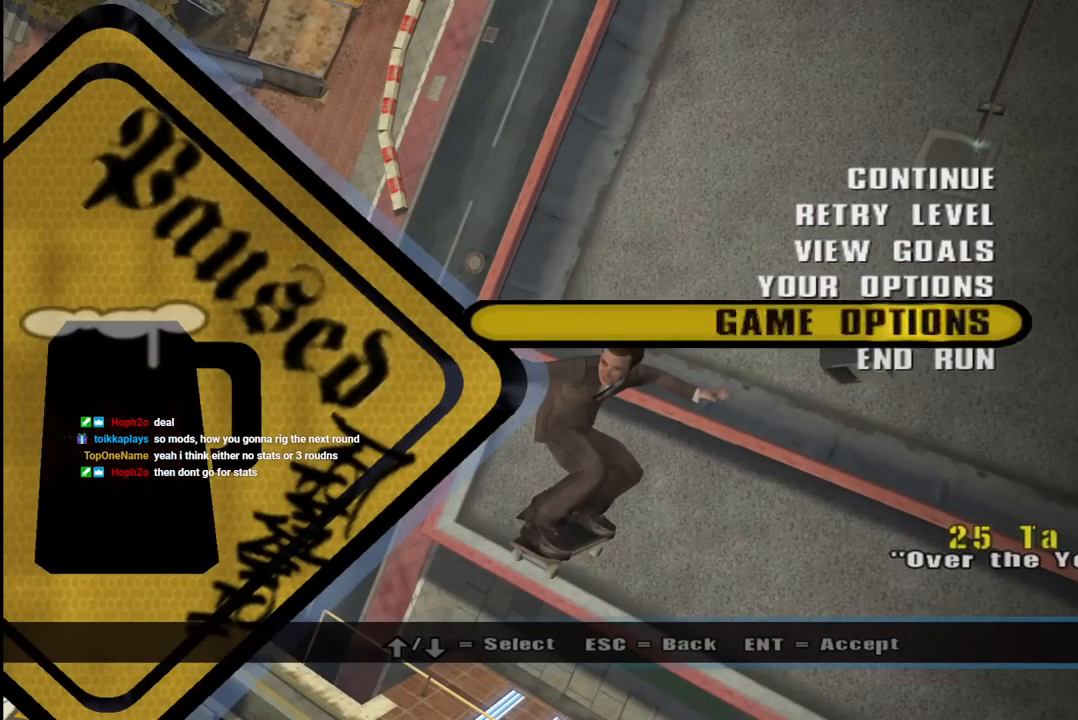
{"buttons": ["CROSS"], "left_stick": "center", "right_stick": "center", "events": [[83, "DPAD_DOWN", "up"], [367, "CROSS", "down"]]}
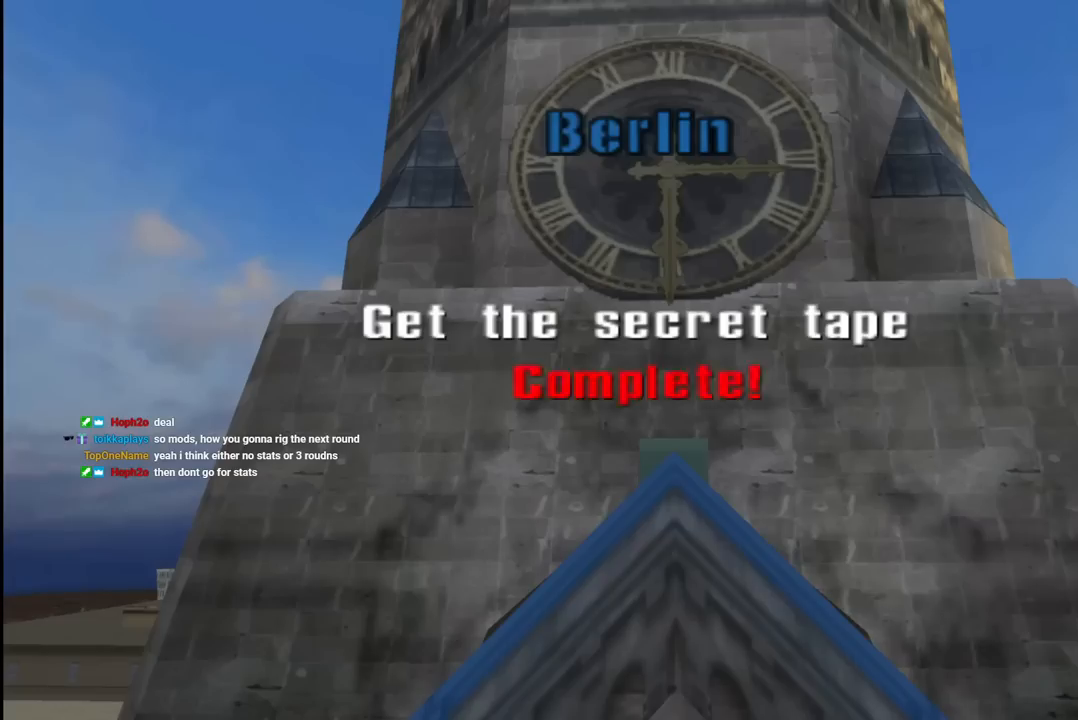
{"buttons": [], "left_stick": "center", "right_stick": "center", "events": [[17, "CROSS", "up"]]}
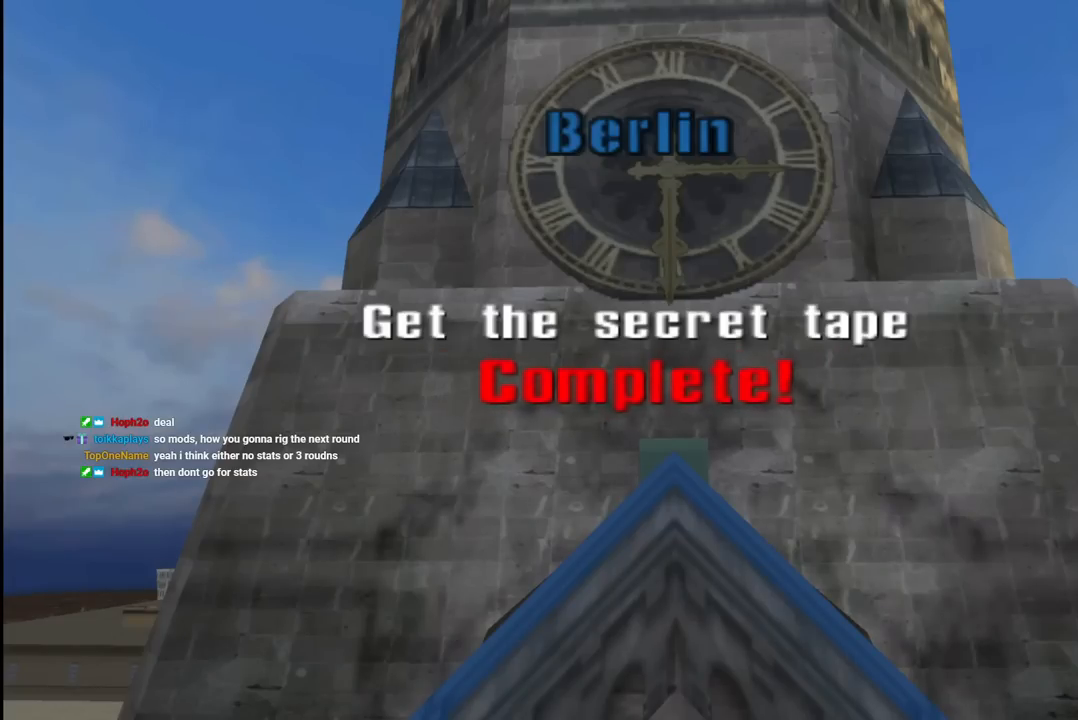
{"buttons": [], "left_stick": "center", "right_stick": "center", "events": [[167, "CROSS", "down"], [317, "CROSS", "up"]]}
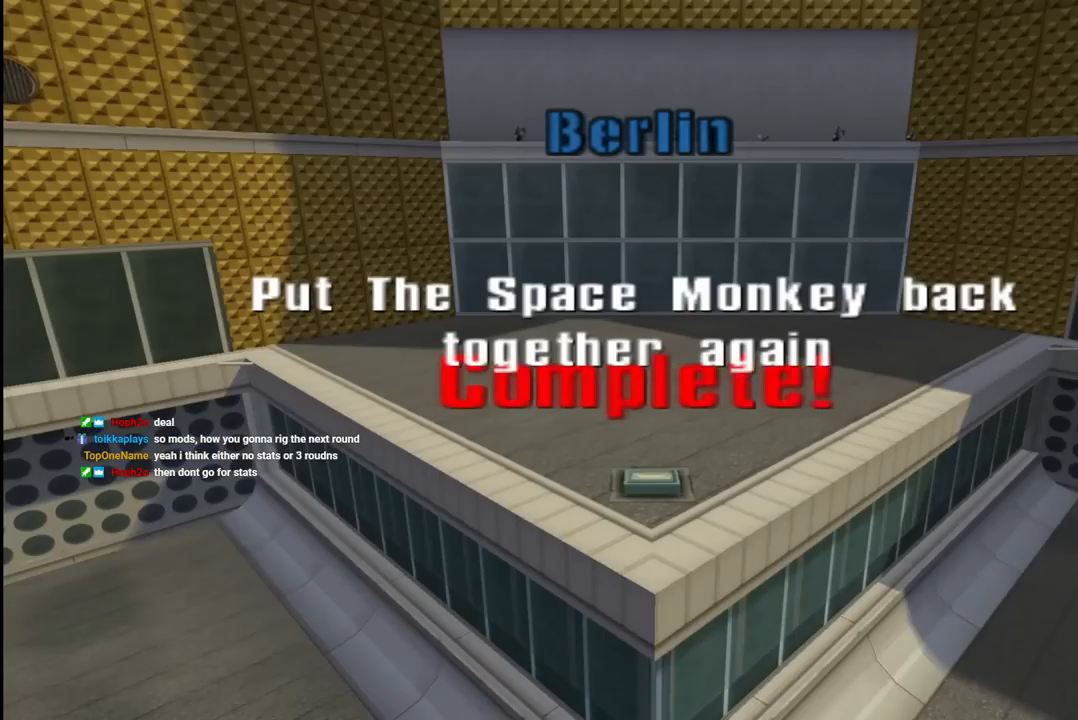
{"buttons": [], "left_stick": "center", "right_stick": "center", "events": [[83, "CROSS", "down"], [267, "CROSS", "up"]]}
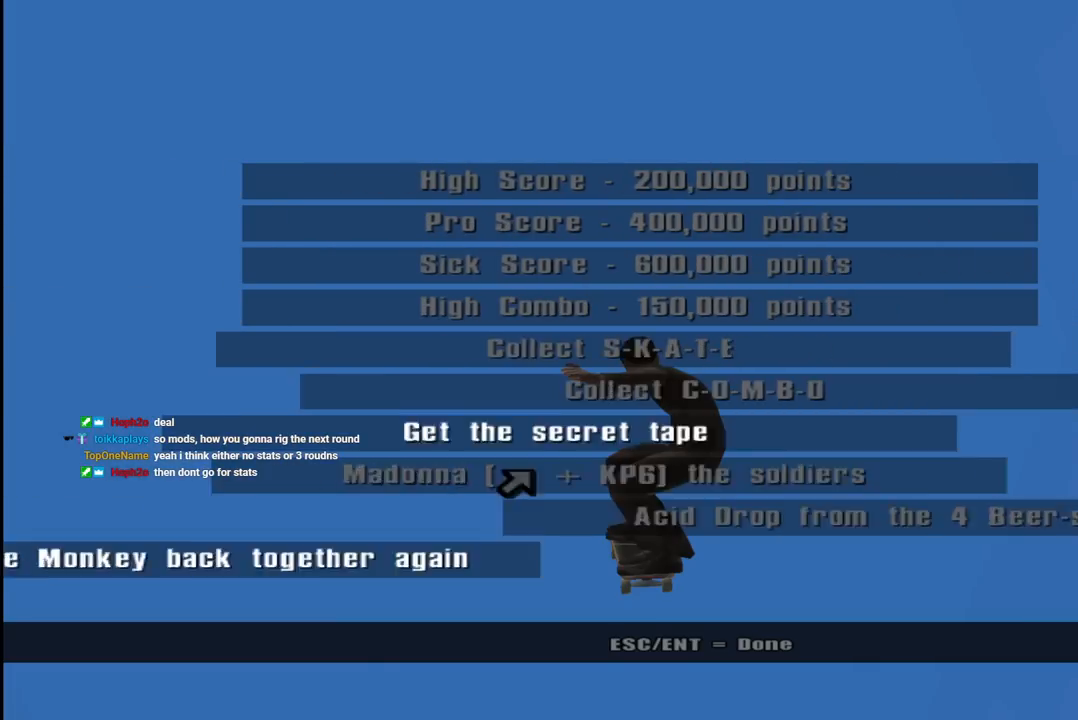
{"buttons": [], "left_stick": "center", "right_stick": "center", "events": []}
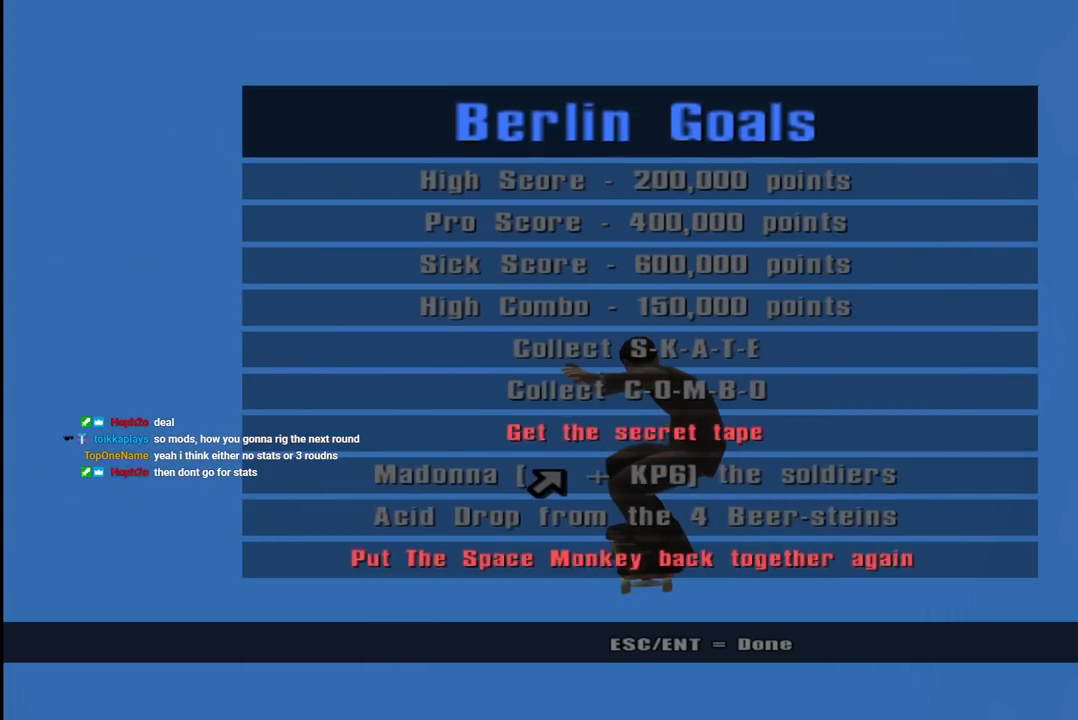
{"buttons": [], "left_stick": "center", "right_stick": "center", "events": [[100, "CROSS", "down"], [250, "CROSS", "up"]]}
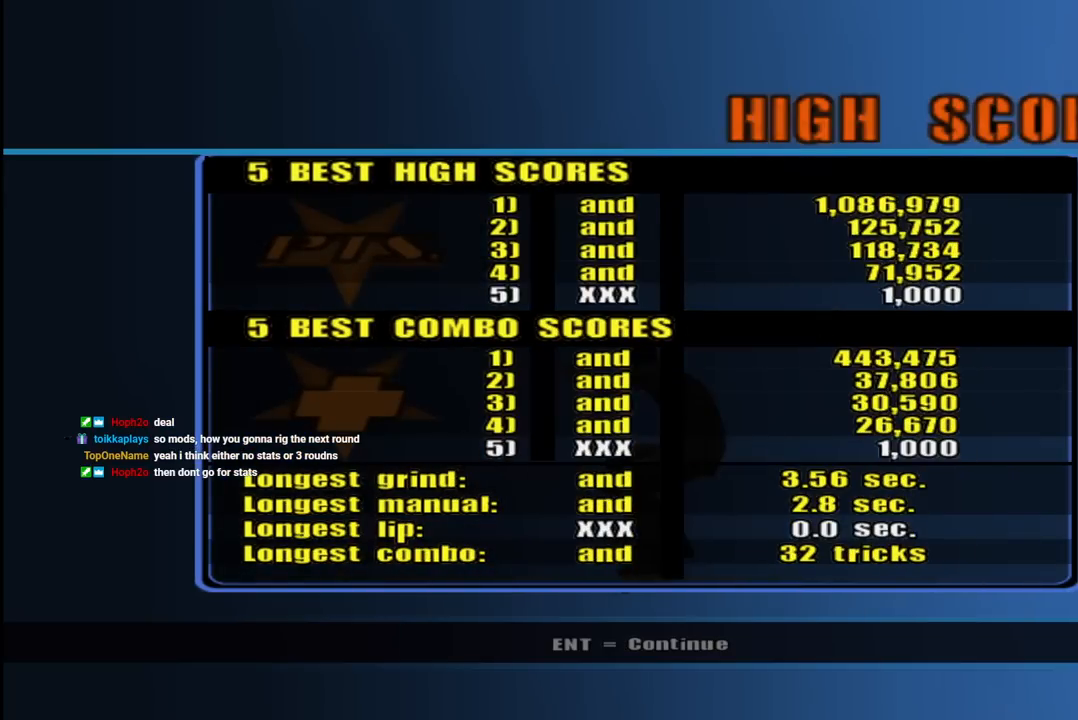
{"buttons": [], "left_stick": "center", "right_stick": "center", "events": [[150, "CROSS", "down"], [283, "CROSS", "up"]]}
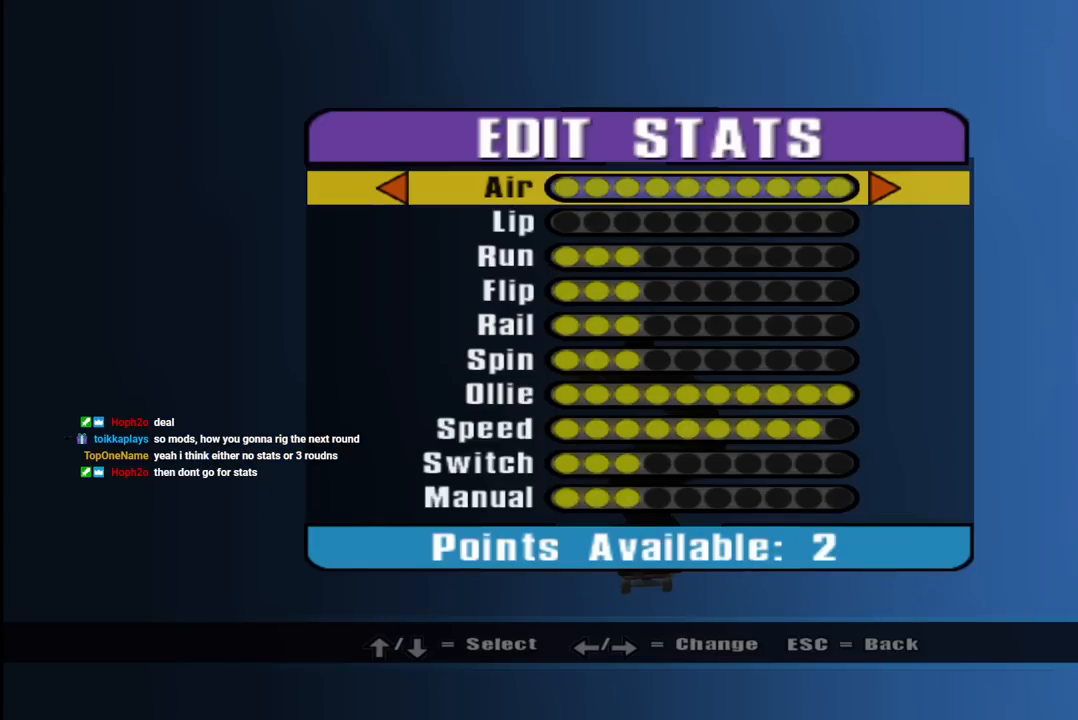
{"buttons": ["DPAD_DOWN"], "left_stick": "center", "right_stick": "center", "events": [[433, "DPAD_DOWN", "down"]]}
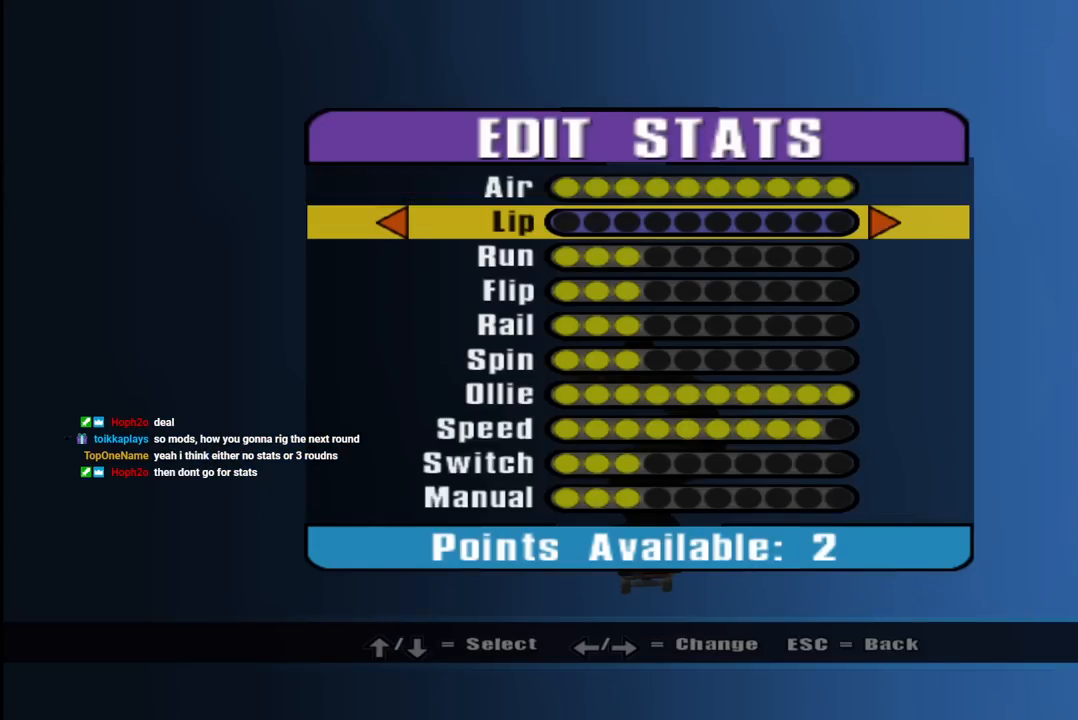
{"buttons": ["DPAD_DOWN"], "left_stick": "center", "right_stick": "center", "events": []}
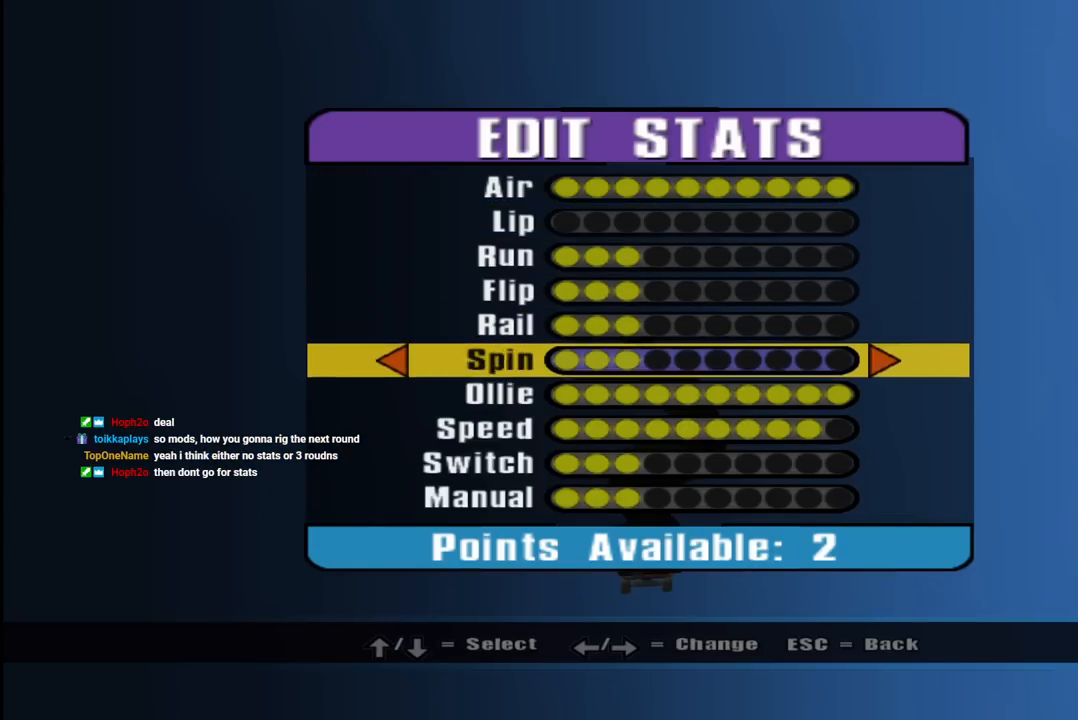
{"buttons": [], "left_stick": "center", "right_stick": "center", "events": [[83, "DPAD_DOWN", "up"]]}
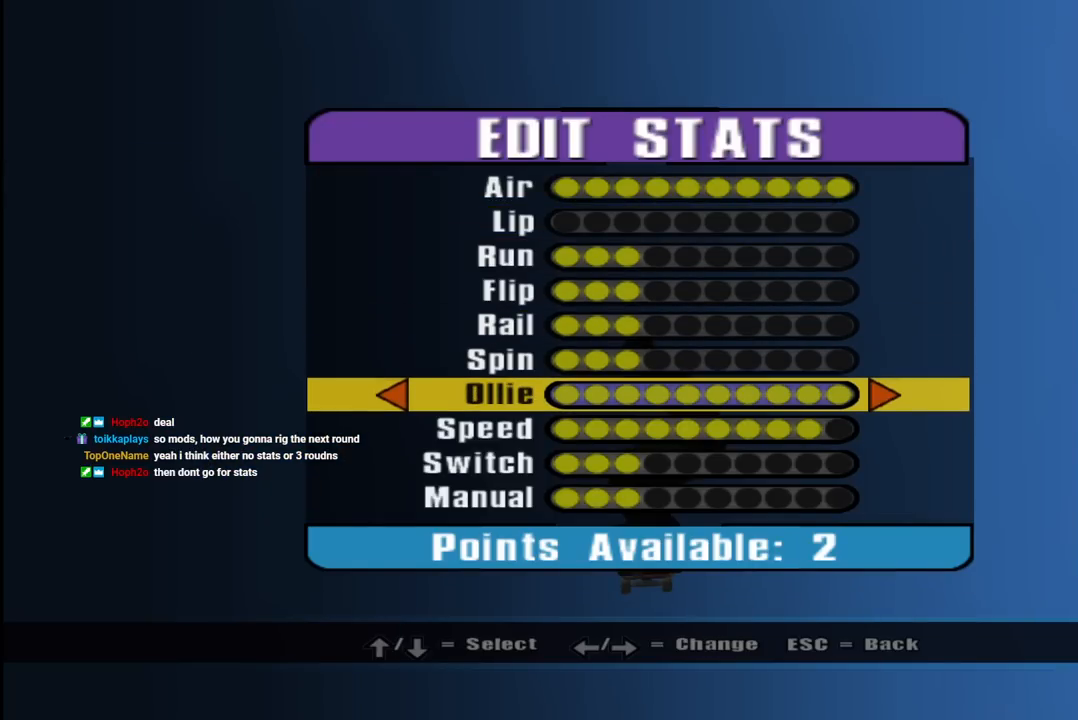
{"buttons": [], "left_stick": "center", "right_stick": "center", "events": [[33, "DPAD_UP", "down"], [300, "DPAD_UP", "up"]]}
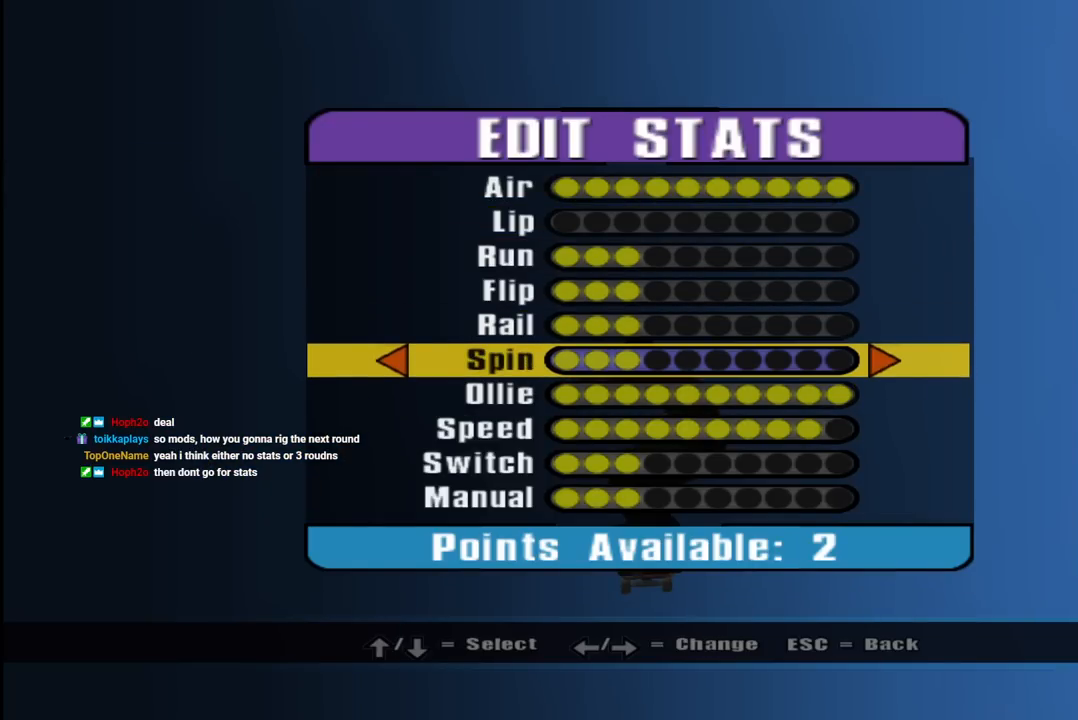
{"buttons": [], "left_stick": "center", "right_stick": "center", "events": [[133, "DPAD_DOWN", "down"], [283, "DPAD_DOWN", "up"], [400, "DPAD_DOWN", "down"], [500, "DPAD_DOWN", "up"]]}
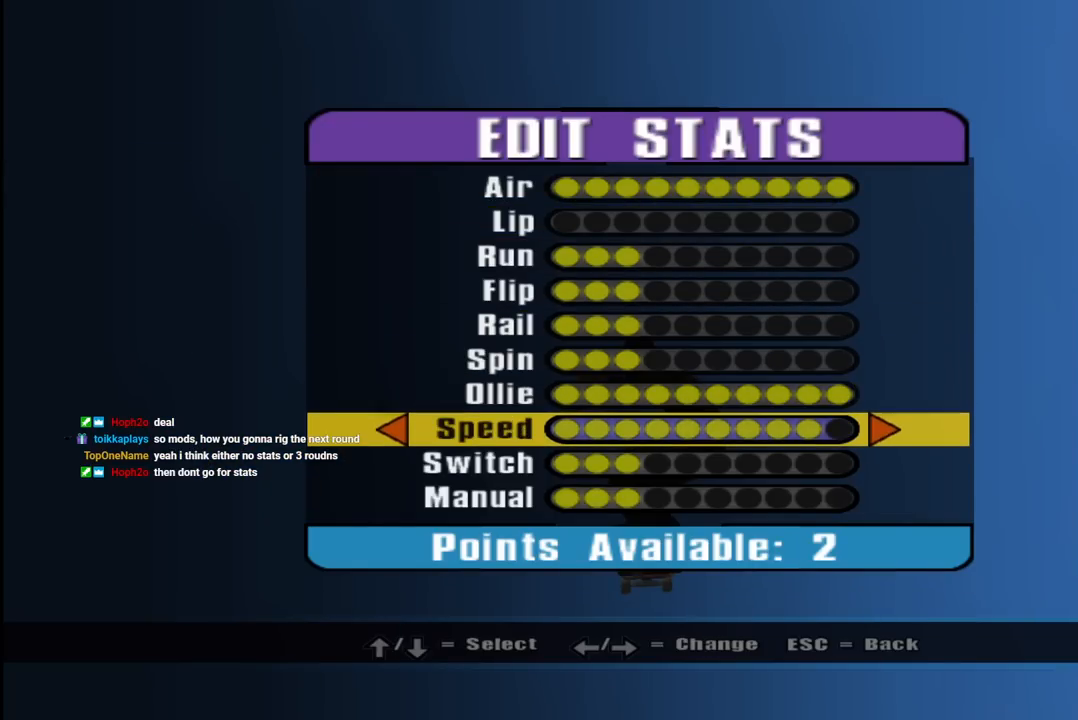
{"buttons": ["DPAD_RIGHT"], "left_stick": "center", "right_stick": "center", "events": [[100, "DPAD_DOWN", "down"], [133, "DPAD_DOWN", "up"], [367, "DPAD_RIGHT", "down"], [450, "DPAD_RIGHT", "up"], [500, "DPAD_RIGHT", "down"]]}
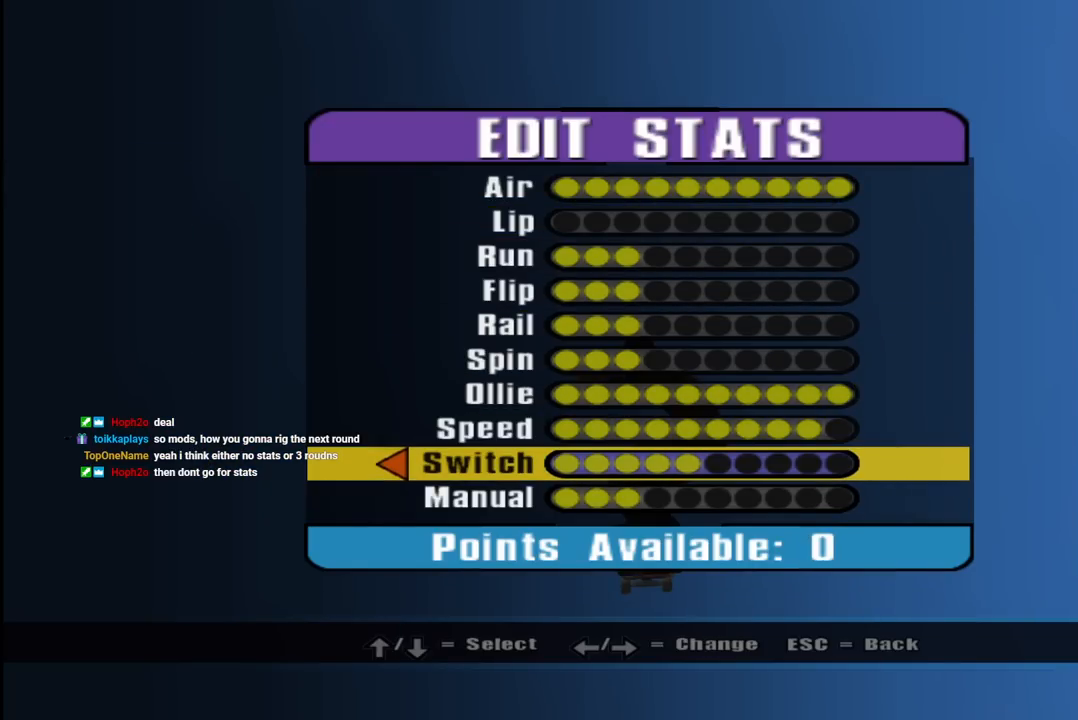
{"buttons": [], "left_stick": "center", "right_stick": "center", "events": [[100, "DPAD_RIGHT", "up"], [300, "CROSS", "down"], [433, "CROSS", "up"]]}